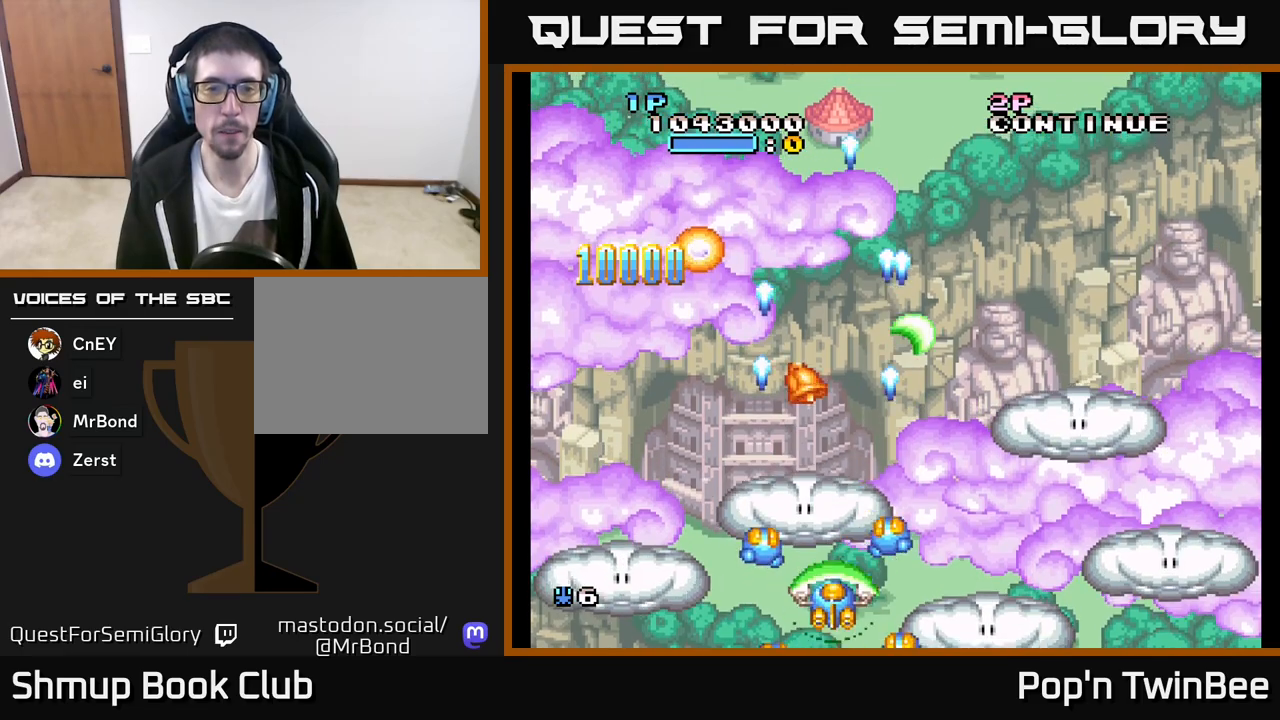
Gameplay with a controller (Xbox layout); each line is a JSON object with the inputs held at the frame after it. "events" lists button and stick changes between this image and that frame as [ms after this image, input, new state], when the widget could be followed in between.
{"buttons": ["DPAD_UP"], "left_stick": "center", "right_stick": "center", "events": [[17, "DPAD_LEFT", "down"], [67, "DPAD_UP", "up"], [217, "DPAD_DOWN", "down"], [217, "DPAD_LEFT", "up"], [233, "DPAD_RIGHT", "down"], [267, "DPAD_DOWN", "up"], [450, "DPAD_UP", "down"], [500, "DPAD_RIGHT", "up"]]}
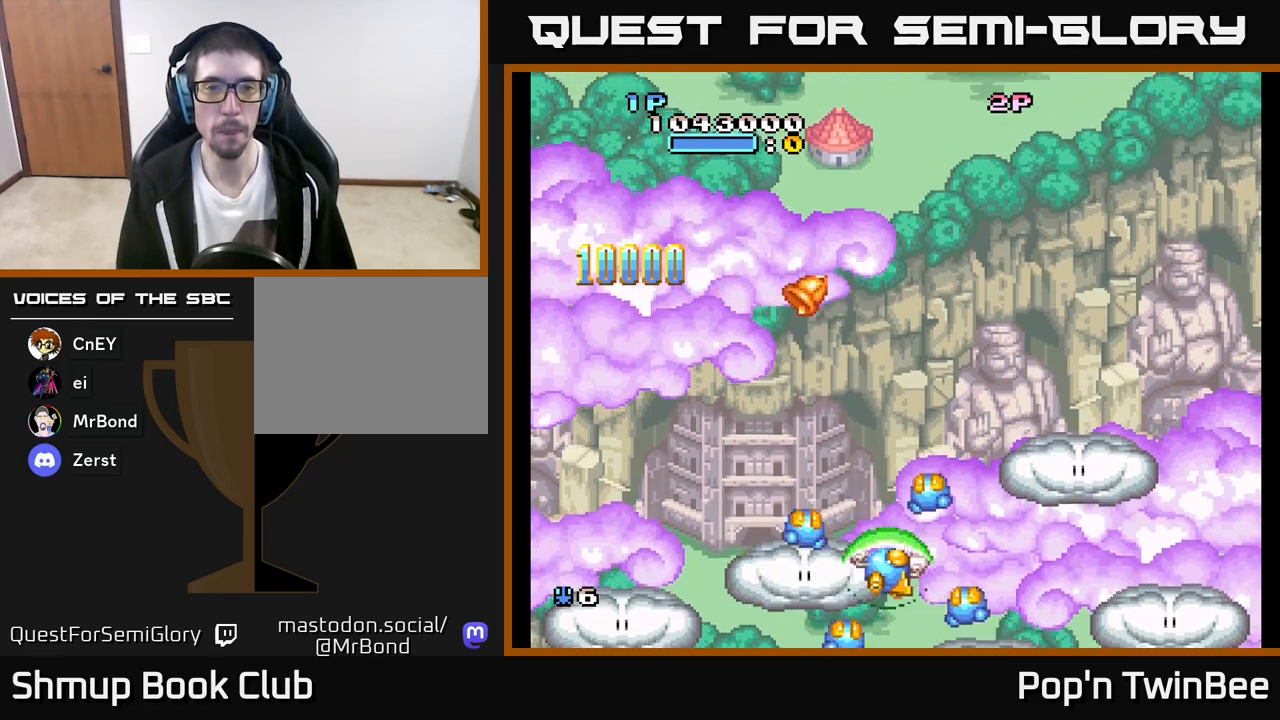
{"buttons": ["A"], "left_stick": "center", "right_stick": "center", "events": [[17, "DPAD_RIGHT", "down"], [67, "A", "down"], [83, "DPAD_UP", "up"], [133, "DPAD_RIGHT", "up"]]}
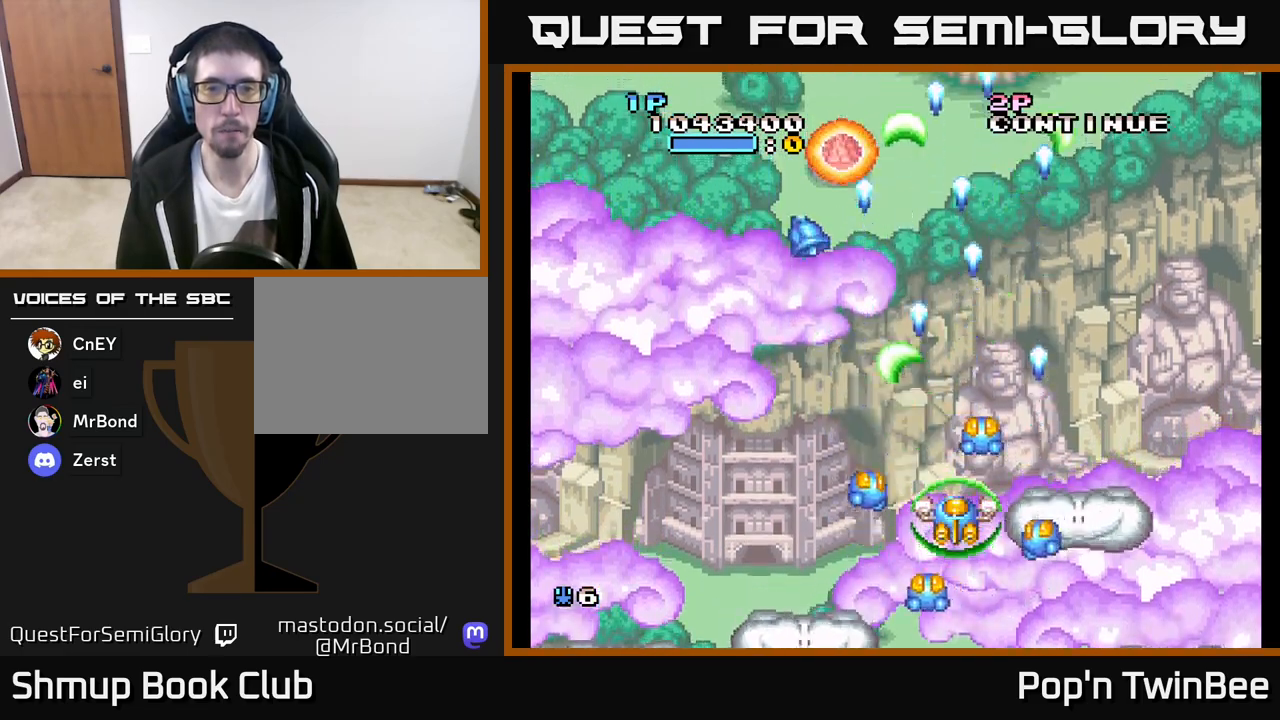
{"buttons": ["A"], "left_stick": "center", "right_stick": "center", "events": [[33, "DPAD_LEFT", "down"], [183, "DPAD_LEFT", "up"]]}
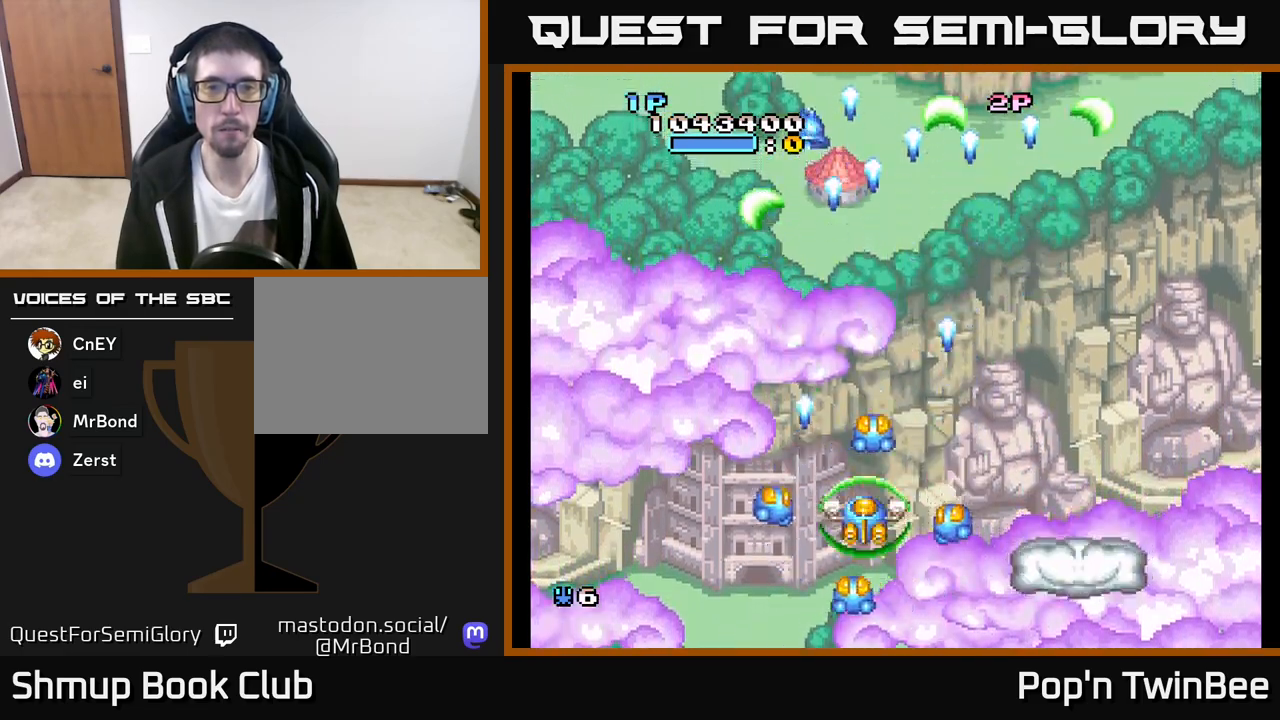
{"buttons": [], "left_stick": "center", "right_stick": "center", "events": [[117, "DPAD_RIGHT", "down"], [133, "A", "up"], [317, "DPAD_RIGHT", "up"]]}
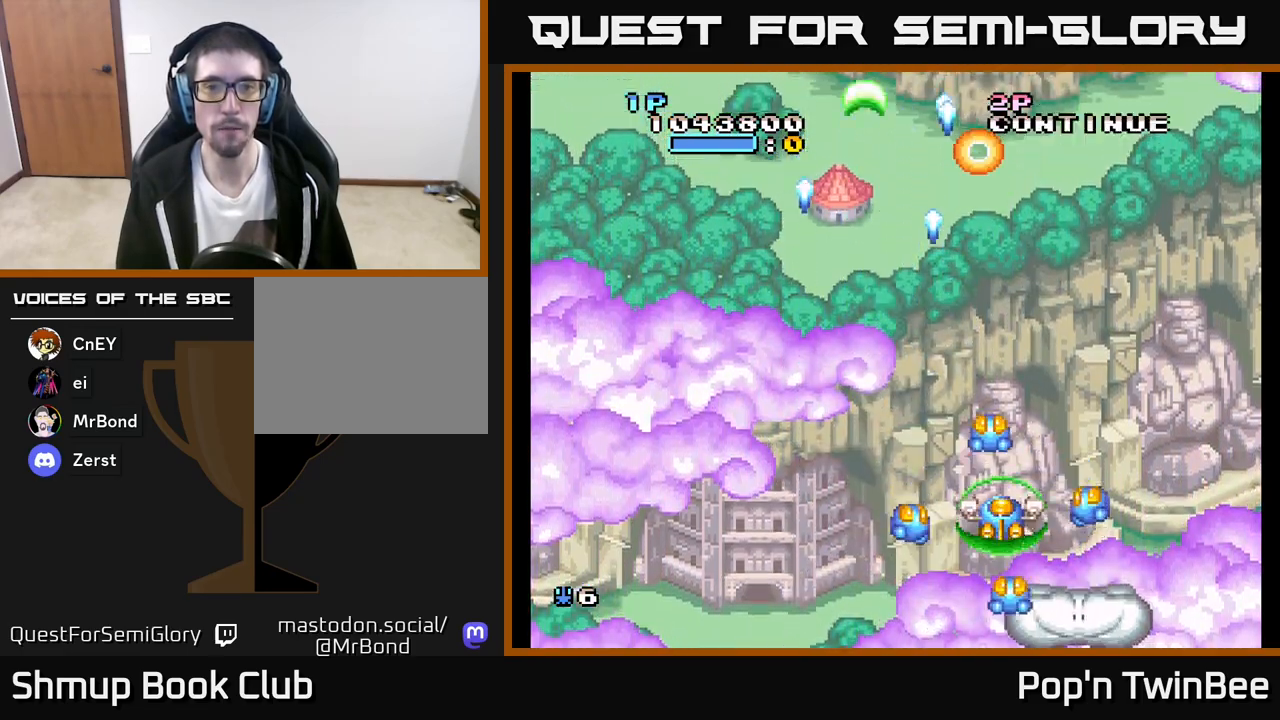
{"buttons": [], "left_stick": "center", "right_stick": "center", "events": []}
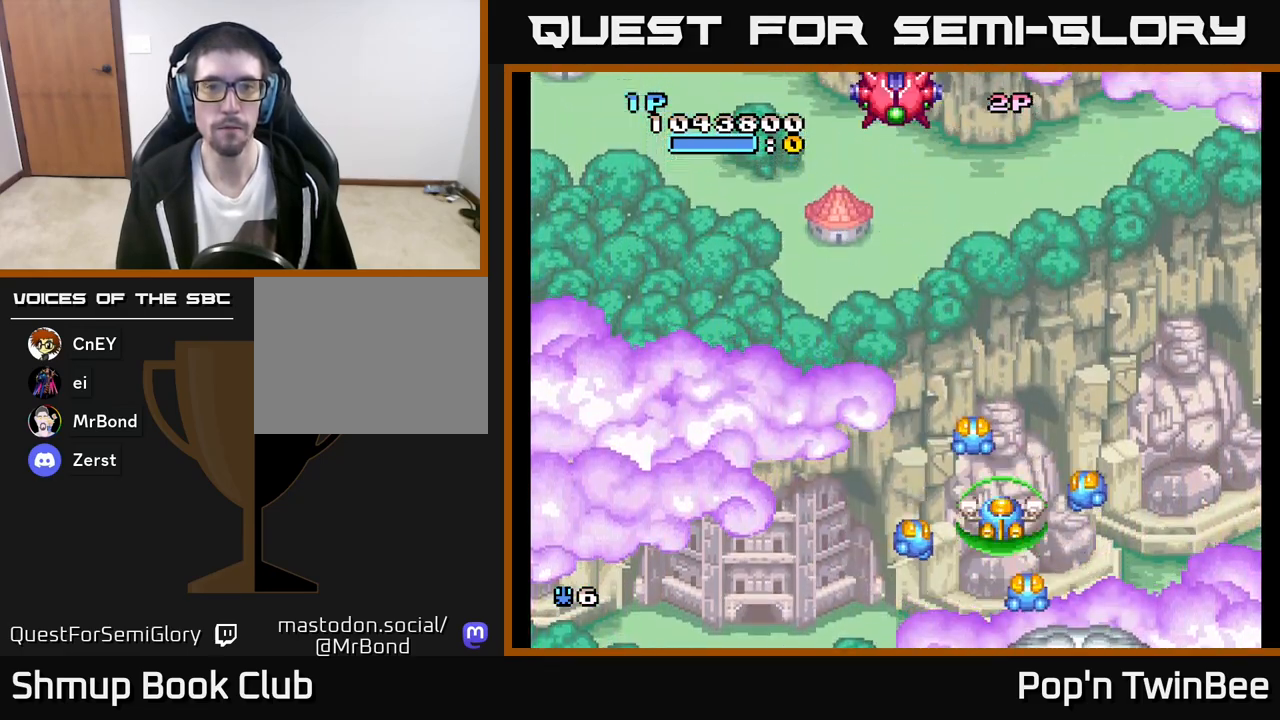
{"buttons": ["A", "DPAD_UP"], "left_stick": "center", "right_stick": "center", "events": [[217, "DPAD_LEFT", "down"], [350, "A", "down"], [383, "DPAD_LEFT", "up"], [433, "DPAD_UP", "down"]]}
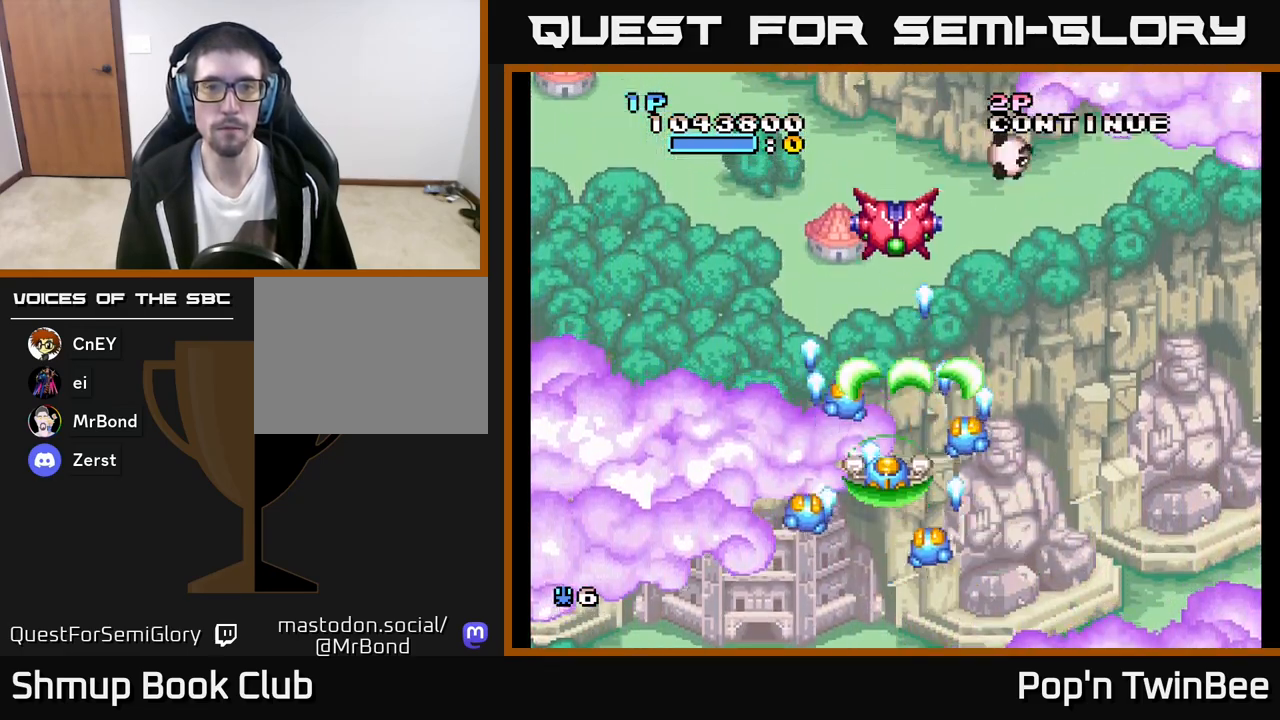
{"buttons": ["A", "DPAD_DOWN", "DPAD_LEFT"], "left_stick": "center", "right_stick": "center", "events": [[117, "DPAD_UP", "up"], [183, "DPAD_DOWN", "down"], [233, "DPAD_RIGHT", "down"], [267, "DPAD_DOWN", "up"], [350, "DPAD_DOWN", "down"], [383, "DPAD_RIGHT", "up"], [433, "DPAD_LEFT", "down"]]}
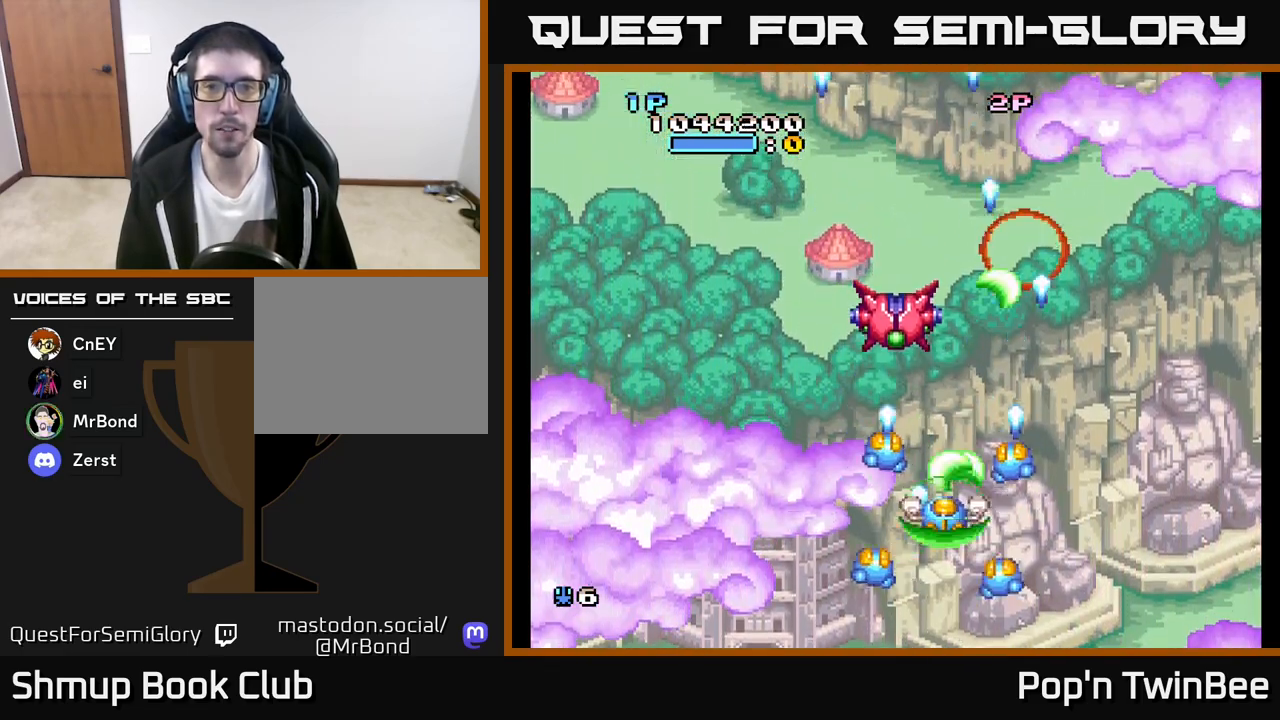
{"buttons": ["A"], "left_stick": "center", "right_stick": "center", "events": [[17, "DPAD_DOWN", "up"], [67, "A", "up"], [133, "DPAD_LEFT", "up"], [217, "DPAD_DOWN", "down"], [217, "DPAD_RIGHT", "down"], [300, "DPAD_DOWN", "up"], [300, "DPAD_RIGHT", "up"], [383, "A", "down"]]}
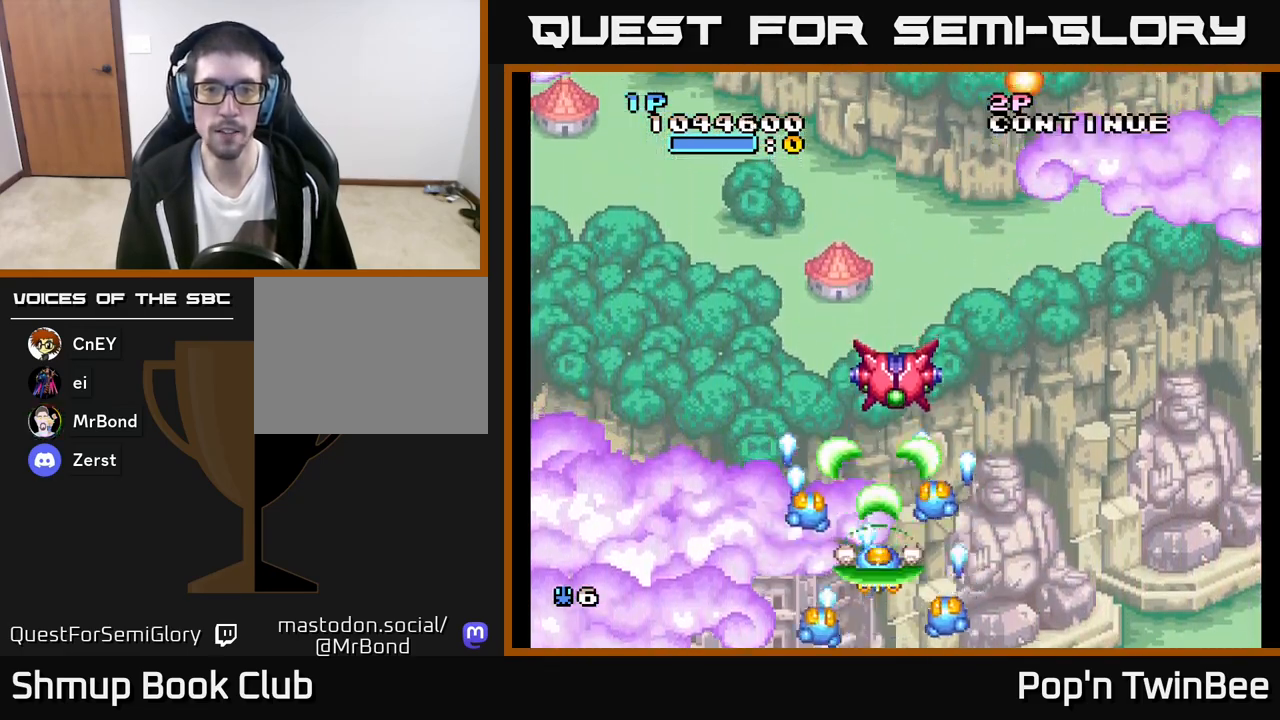
{"buttons": ["A"], "left_stick": "center", "right_stick": "center", "events": []}
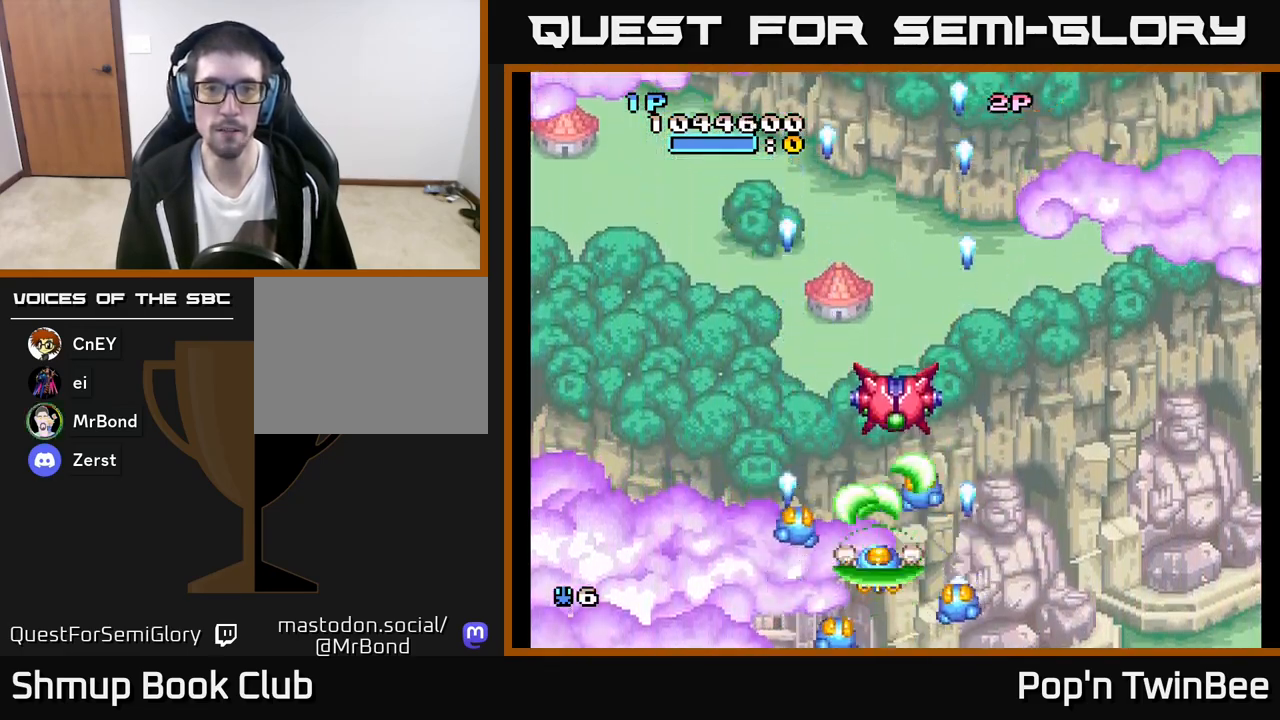
{"buttons": [], "left_stick": "center", "right_stick": "center", "events": [[217, "A", "up"]]}
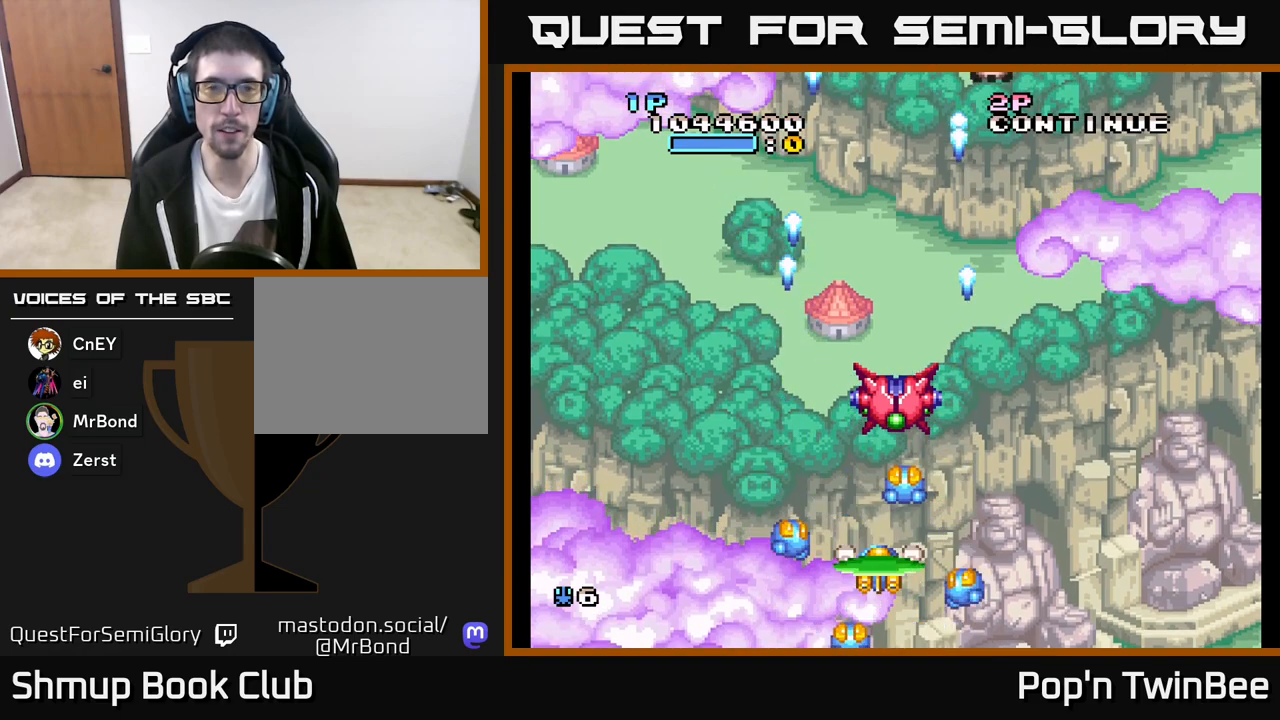
{"buttons": [], "left_stick": "center", "right_stick": "center", "events": []}
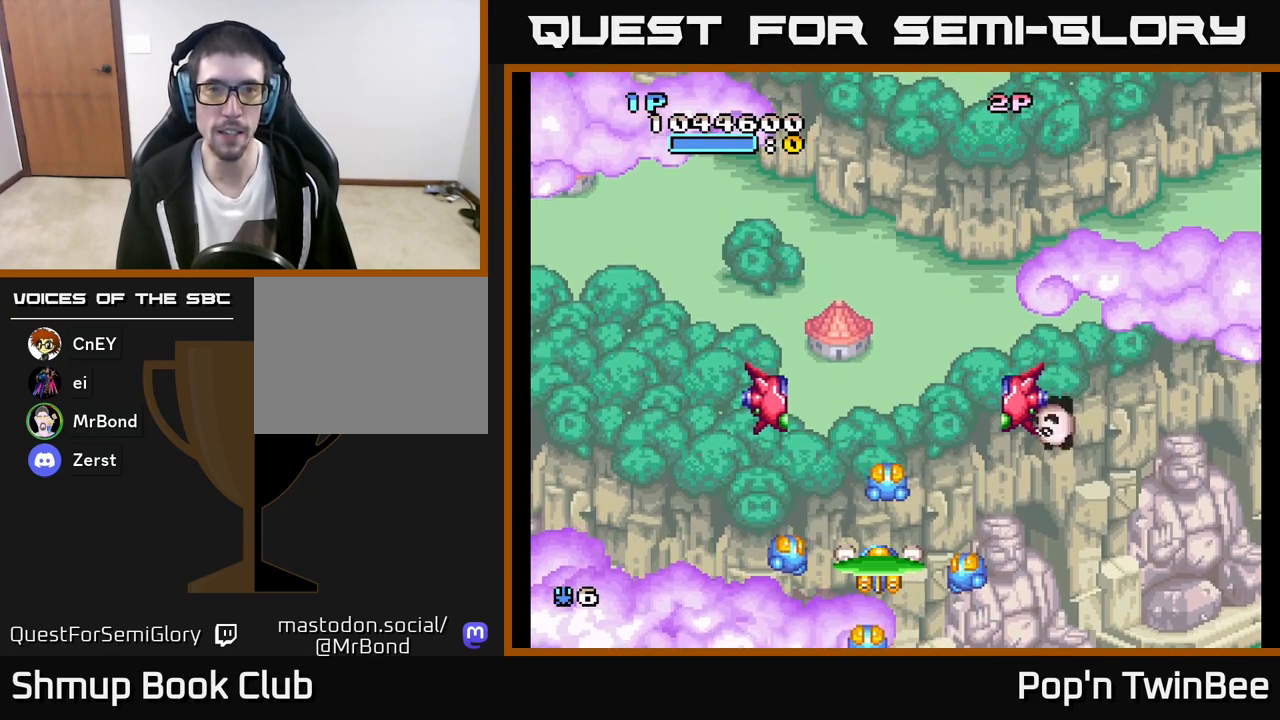
{"buttons": ["DPAD_UP"], "left_stick": "center", "right_stick": "center", "events": [[500, "DPAD_UP", "down"]]}
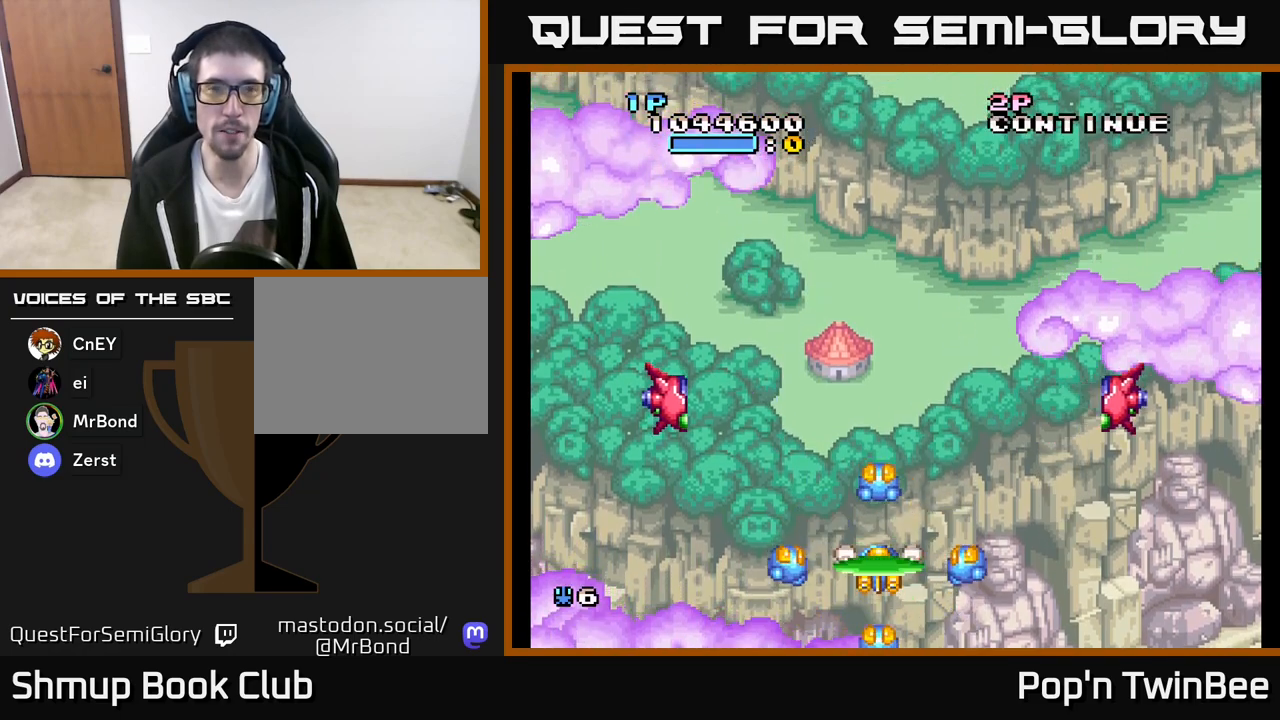
{"buttons": [], "left_stick": "center", "right_stick": "center", "events": [[417, "DPAD_UP", "up"]]}
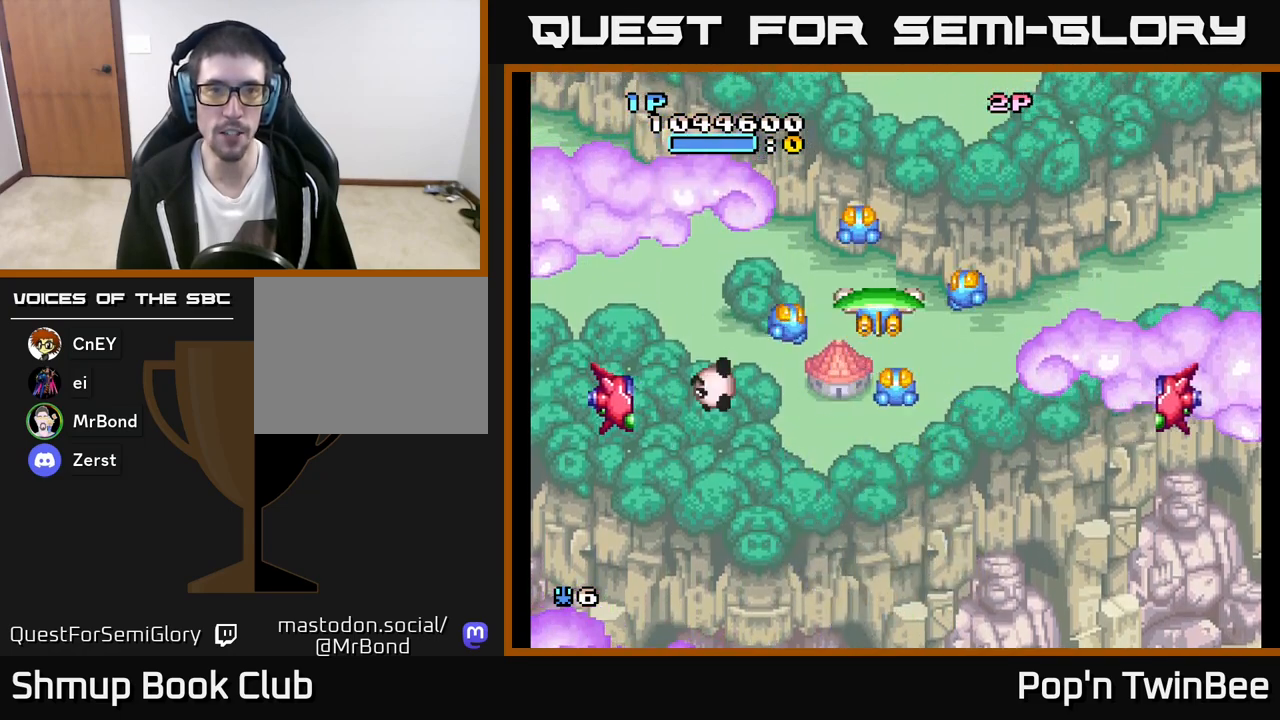
{"buttons": [], "left_stick": "center", "right_stick": "center", "events": [[267, "DPAD_DOWN", "down"], [383, "DPAD_DOWN", "up"]]}
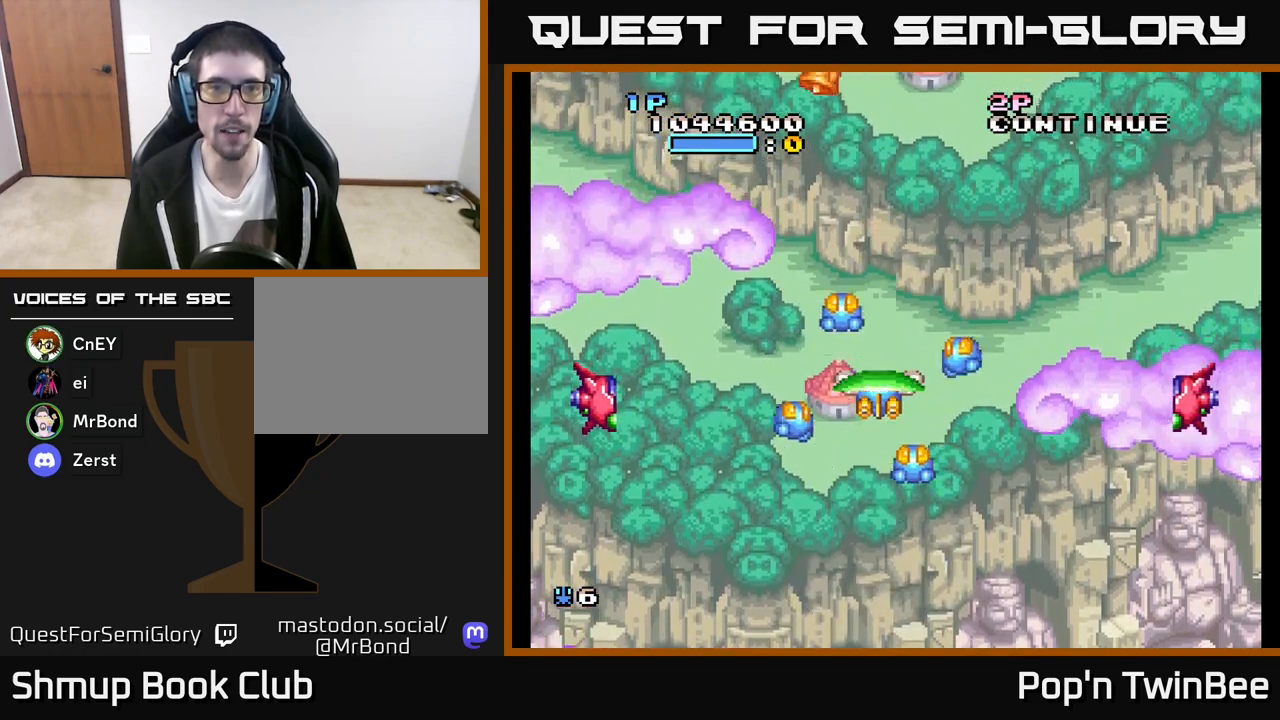
{"buttons": ["DPAD_UP", "DPAD_LEFT"], "left_stick": "center", "right_stick": "center", "events": [[283, "DPAD_UP", "down"], [450, "DPAD_LEFT", "down"]]}
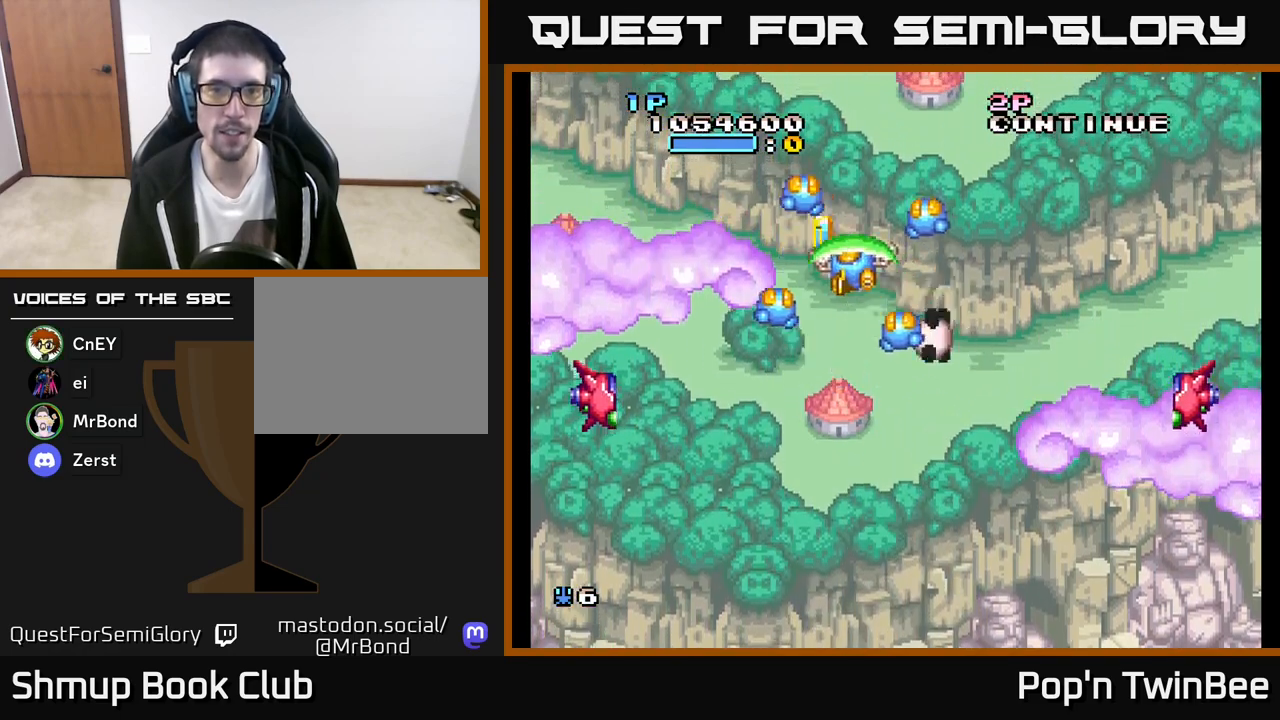
{"buttons": ["A", "DPAD_DOWN", "DPAD_LEFT"], "left_stick": "center", "right_stick": "center", "events": [[50, "DPAD_UP", "up"], [117, "DPAD_DOWN", "down"], [117, "DPAD_LEFT", "up"], [167, "A", "down"], [317, "DPAD_LEFT", "down"]]}
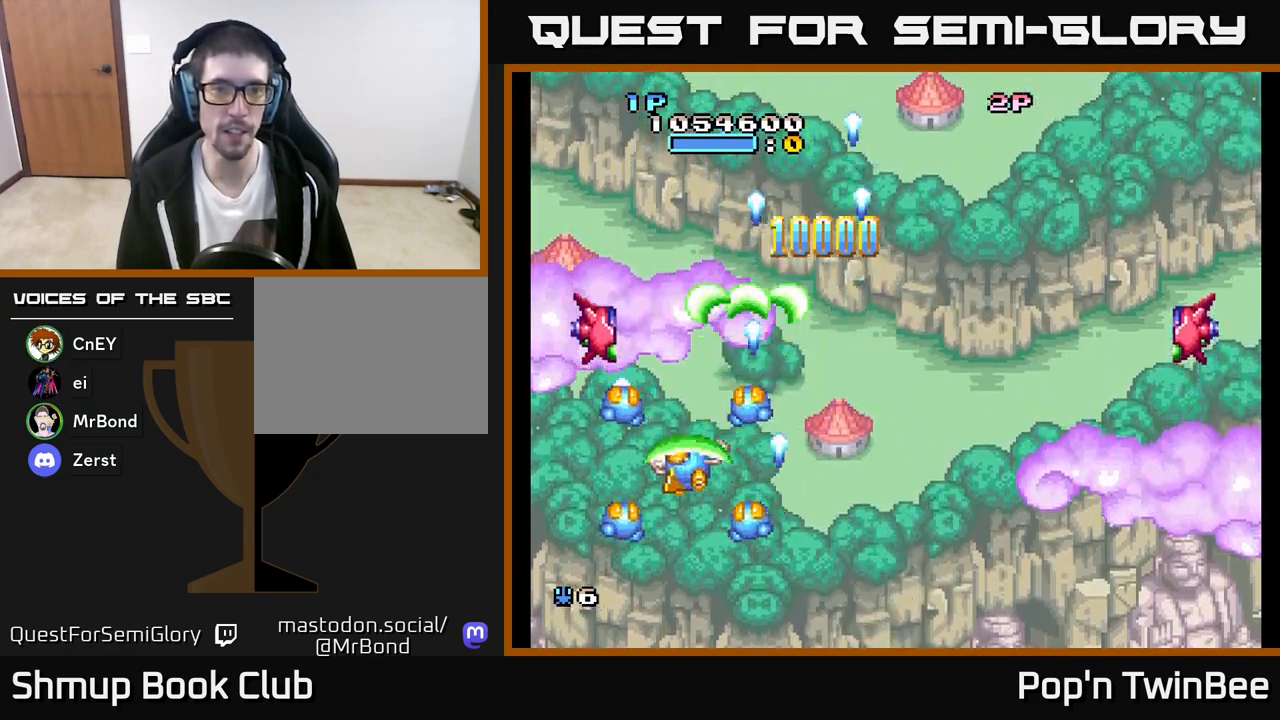
{"buttons": ["A"], "left_stick": "center", "right_stick": "center", "events": [[17, "DPAD_DOWN", "up"], [133, "DPAD_UP", "down"], [150, "DPAD_LEFT", "up"], [217, "DPAD_UP", "up"]]}
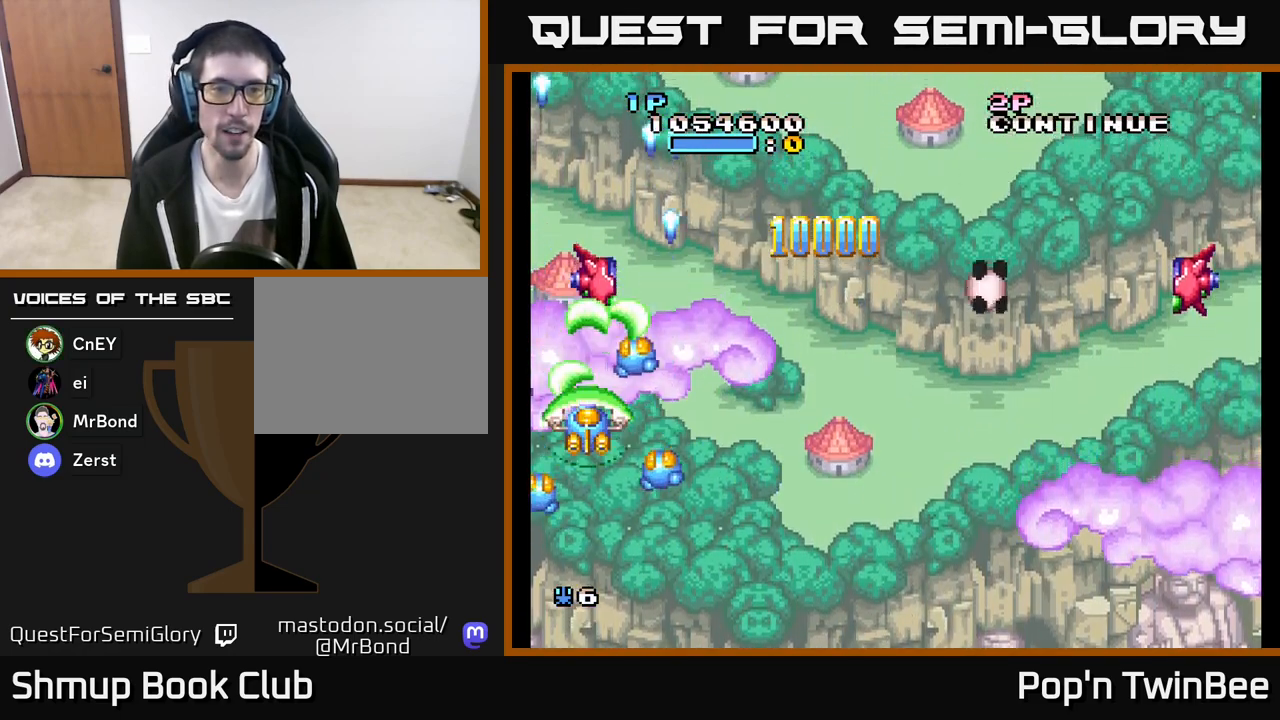
{"buttons": ["A"], "left_stick": "center", "right_stick": "center", "events": [[217, "DPAD_UP", "down"], [283, "DPAD_UP", "up"]]}
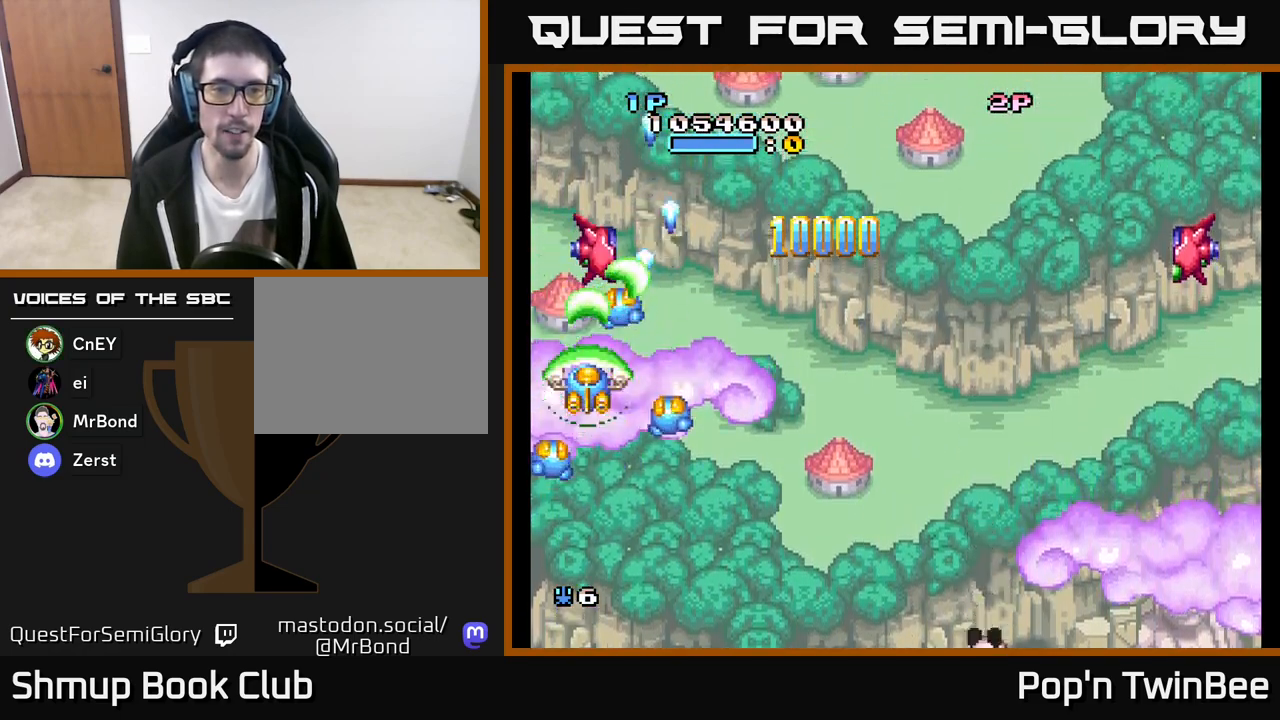
{"buttons": ["A"], "left_stick": "center", "right_stick": "center", "events": []}
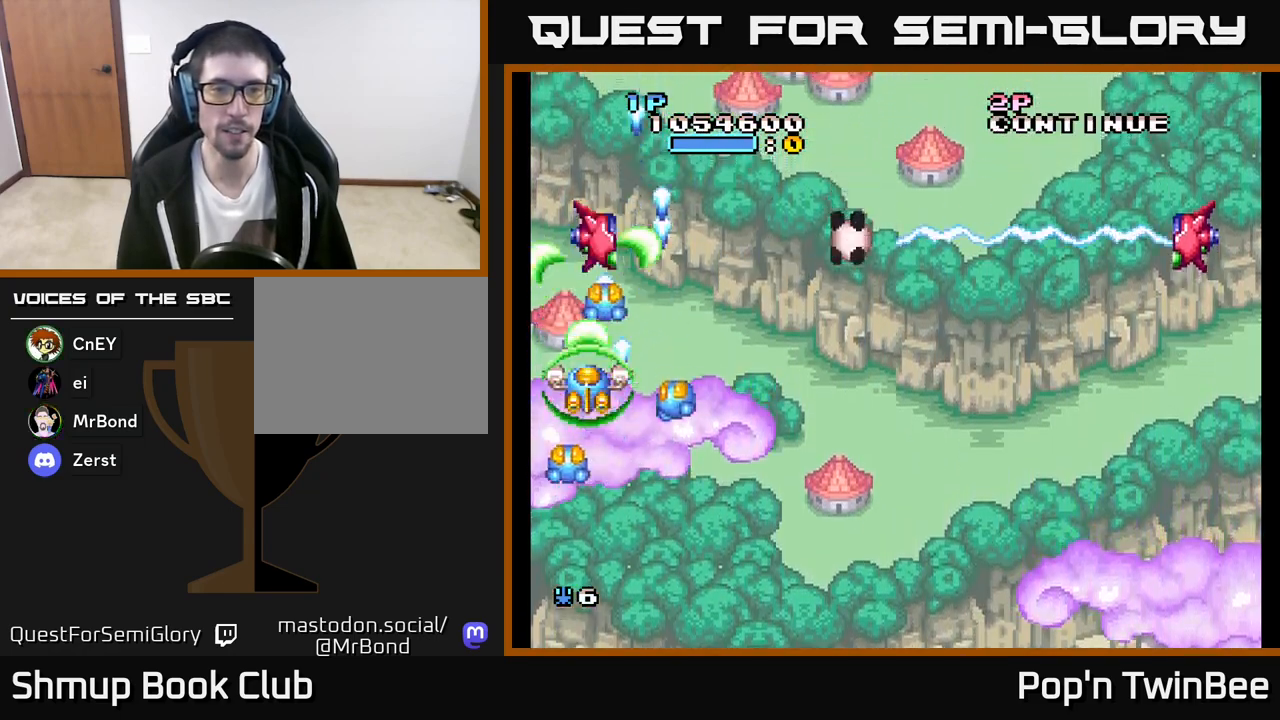
{"buttons": ["A", "DPAD_RIGHT"], "left_stick": "center", "right_stick": "center", "events": [[350, "DPAD_RIGHT", "down"]]}
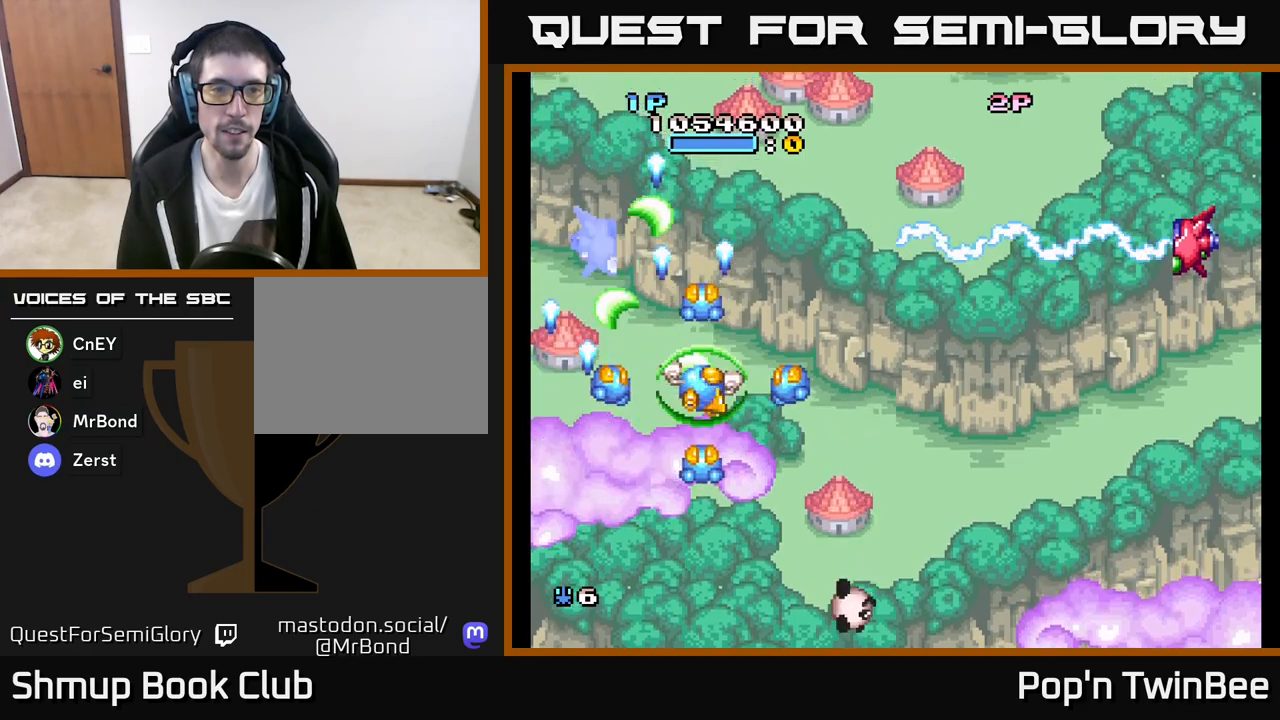
{"buttons": ["A", "DPAD_RIGHT"], "left_stick": "center", "right_stick": "center", "events": [[33, "DPAD_RIGHT", "up"], [150, "DPAD_RIGHT", "down"], [300, "DPAD_DOWN", "down"], [500, "DPAD_DOWN", "up"]]}
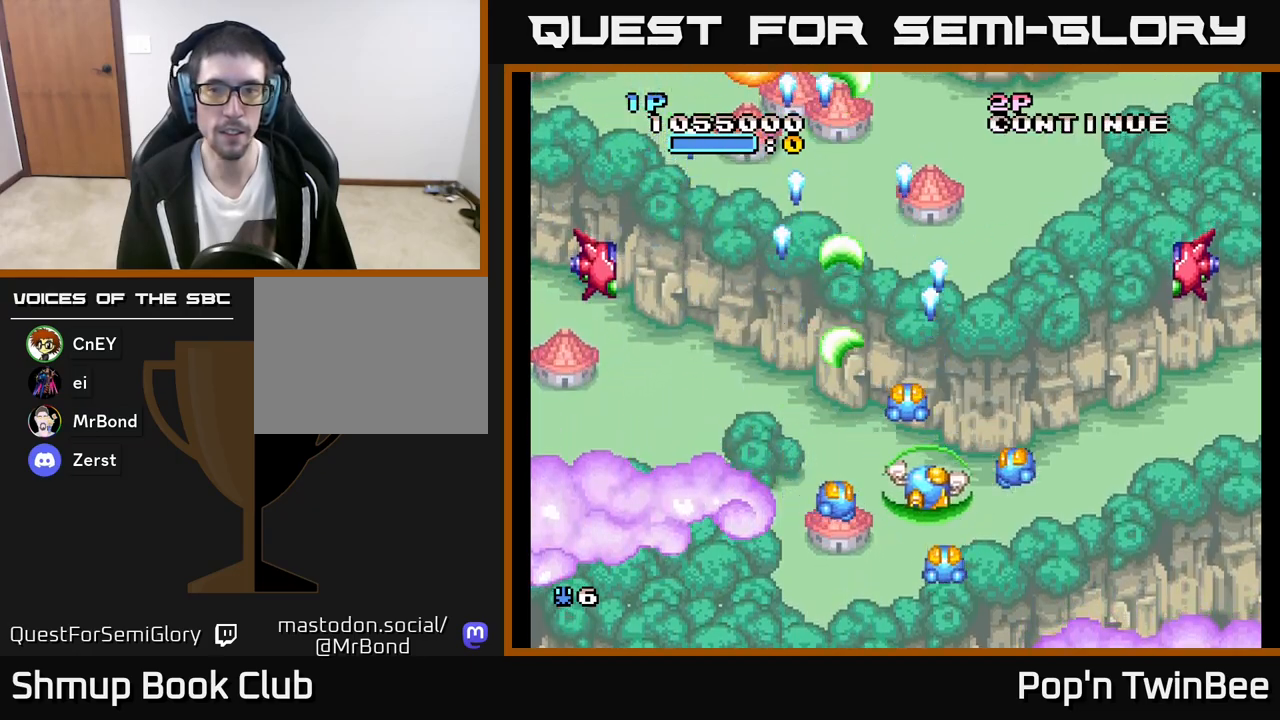
{"buttons": ["A"], "left_stick": "center", "right_stick": "center", "events": [[267, "DPAD_UP", "down"], [300, "DPAD_RIGHT", "up"], [333, "DPAD_RIGHT", "down"], [400, "DPAD_UP", "up"], [417, "DPAD_RIGHT", "up"]]}
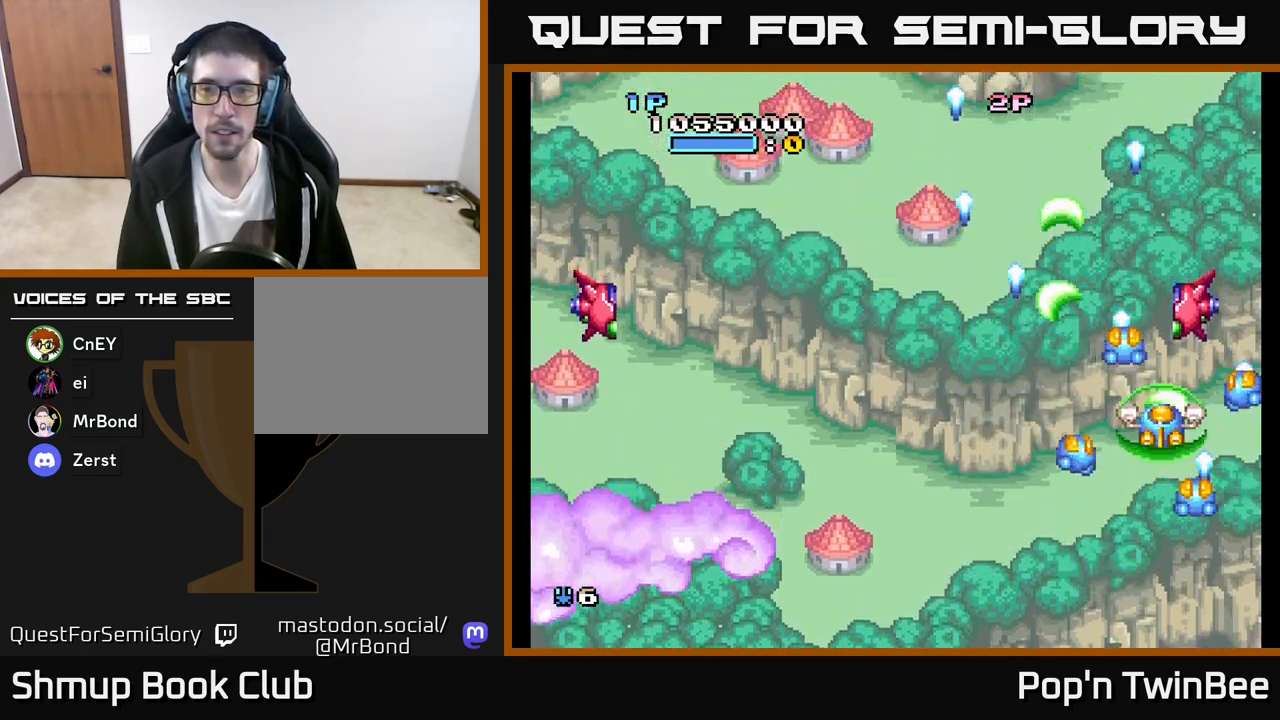
{"buttons": ["A"], "left_stick": "center", "right_stick": "center", "events": [[350, "DPAD_DOWN", "down"], [400, "DPAD_DOWN", "up"]]}
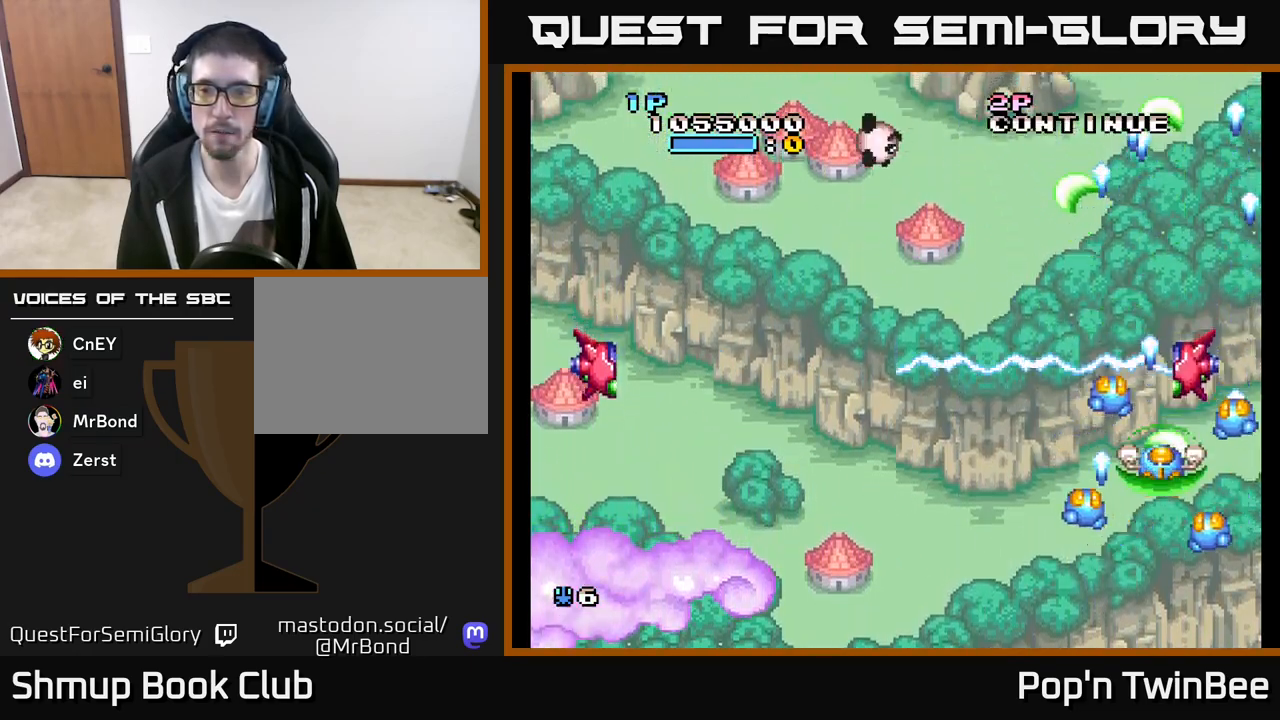
{"buttons": ["A"], "left_stick": "center", "right_stick": "center", "events": [[83, "DPAD_DOWN", "down"], [167, "DPAD_DOWN", "up"], [300, "DPAD_DOWN", "down"], [367, "DPAD_DOWN", "up"]]}
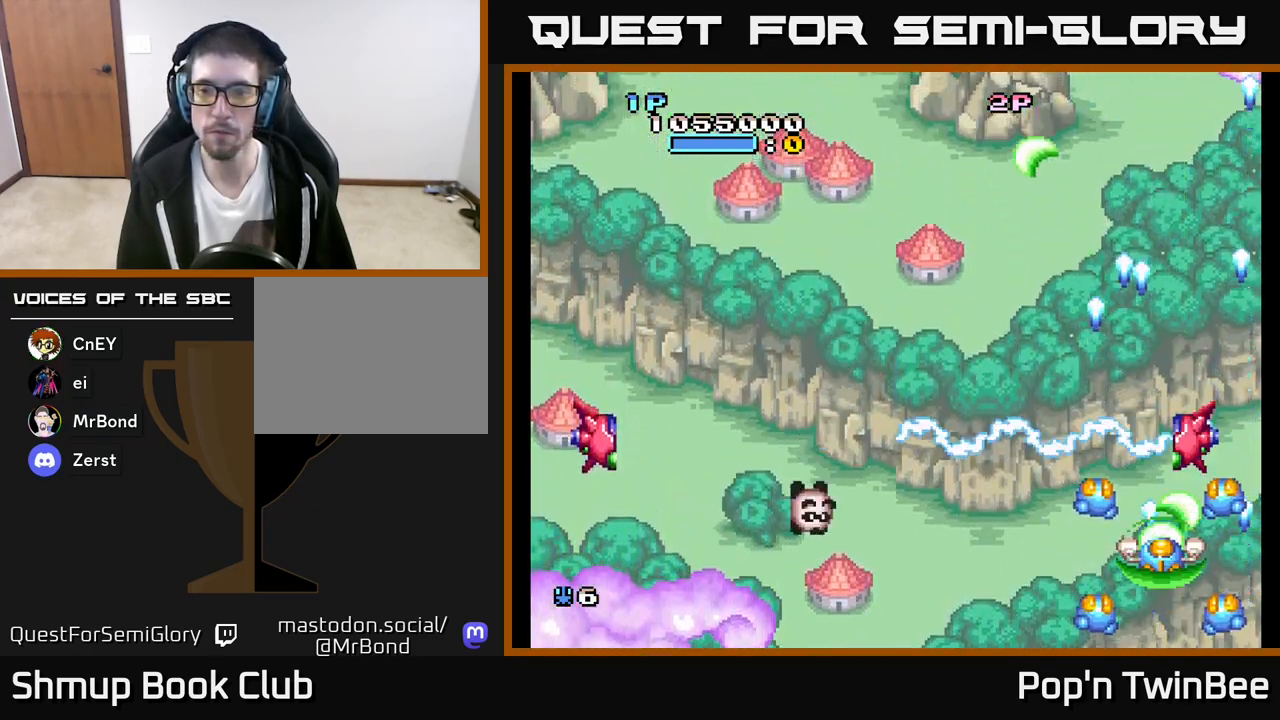
{"buttons": ["A"], "left_stick": "center", "right_stick": "center", "events": [[17, "DPAD_DOWN", "down"], [17, "DPAD_RIGHT", "down"], [67, "DPAD_RIGHT", "up"], [133, "DPAD_DOWN", "up"]]}
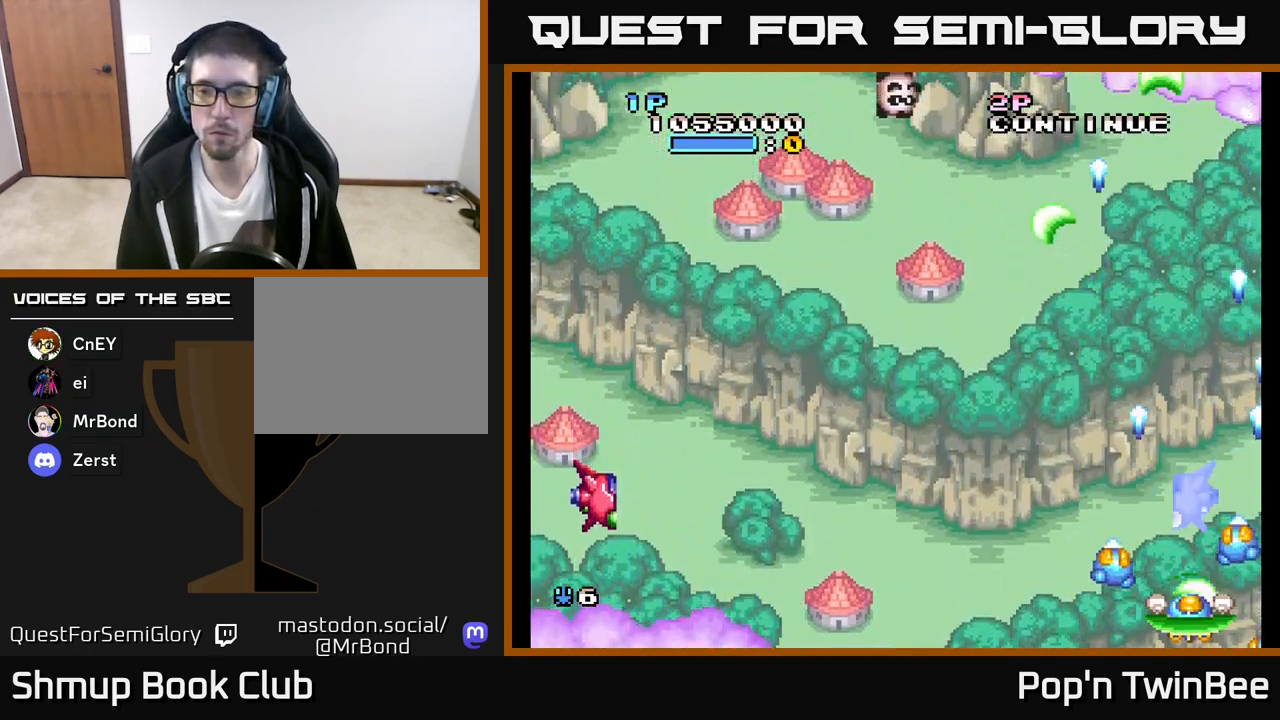
{"buttons": ["A"], "left_stick": "center", "right_stick": "center", "events": [[250, "DPAD_LEFT", "down"], [317, "DPAD_LEFT", "up"]]}
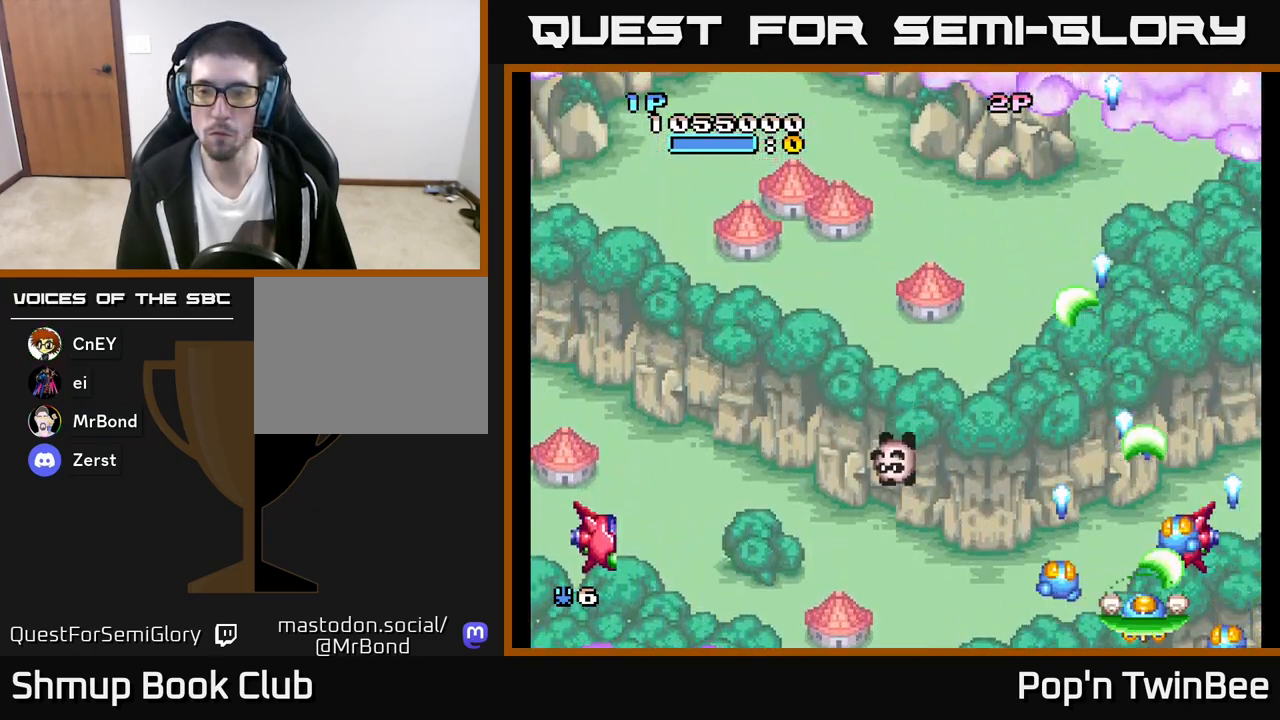
{"buttons": ["A", "DPAD_DOWN"], "left_stick": "center", "right_stick": "center", "events": [[450, "DPAD_DOWN", "down"]]}
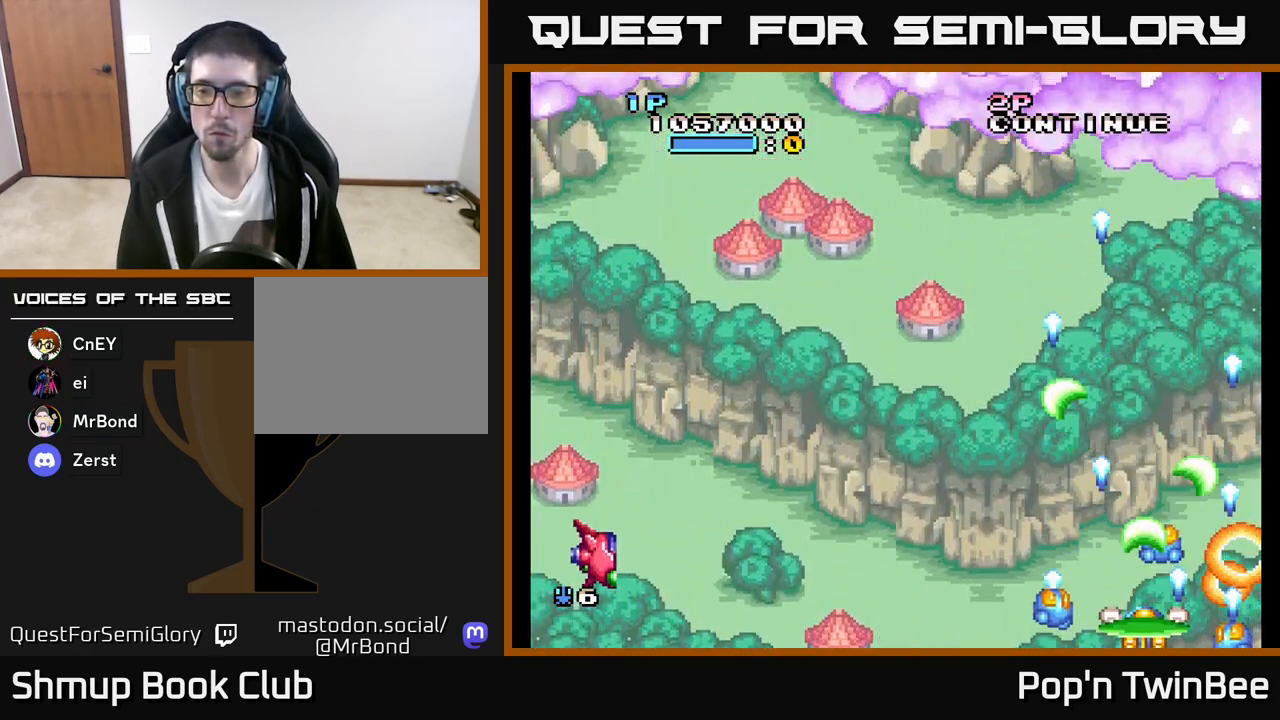
{"buttons": ["A", "DPAD_LEFT"], "left_stick": "center", "right_stick": "center", "events": [[100, "DPAD_DOWN", "up"], [283, "DPAD_LEFT", "down"]]}